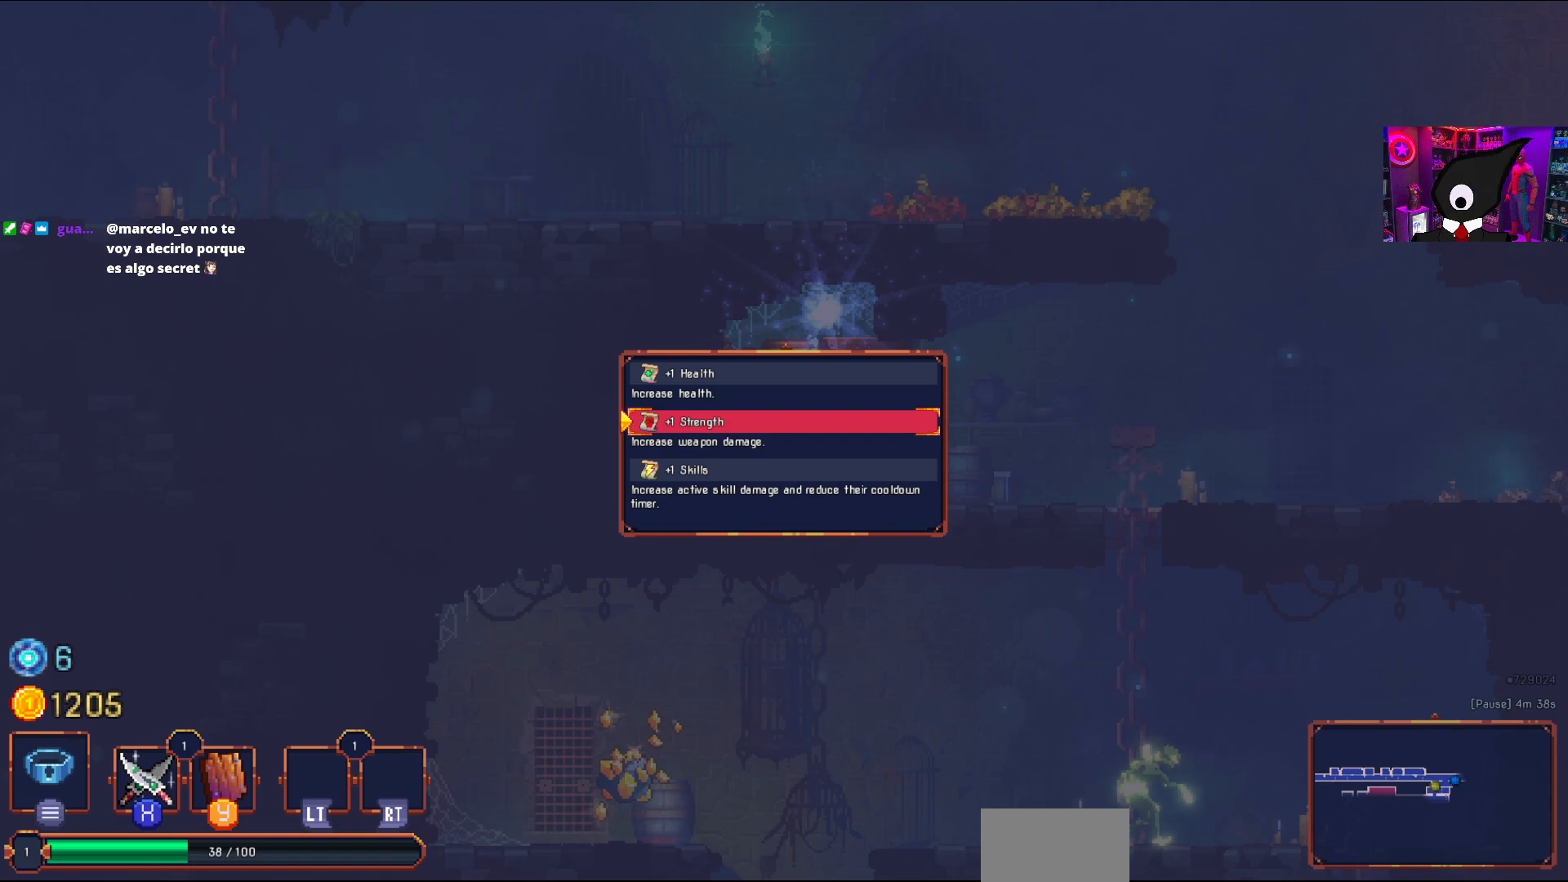
Gameplay with a controller (PlayStation layout); each line is a JSON object with the inputs held at the frame after it. "events" lists button and stick changes between this image and that frame as [ms after this image, input, new state], when the widget could be followed in between. Not read: left_stick.
{"buttons": [], "right_stick": "center", "events": [[133, "DPAD_DOWN", "down"], [267, "DPAD_DOWN", "up"]]}
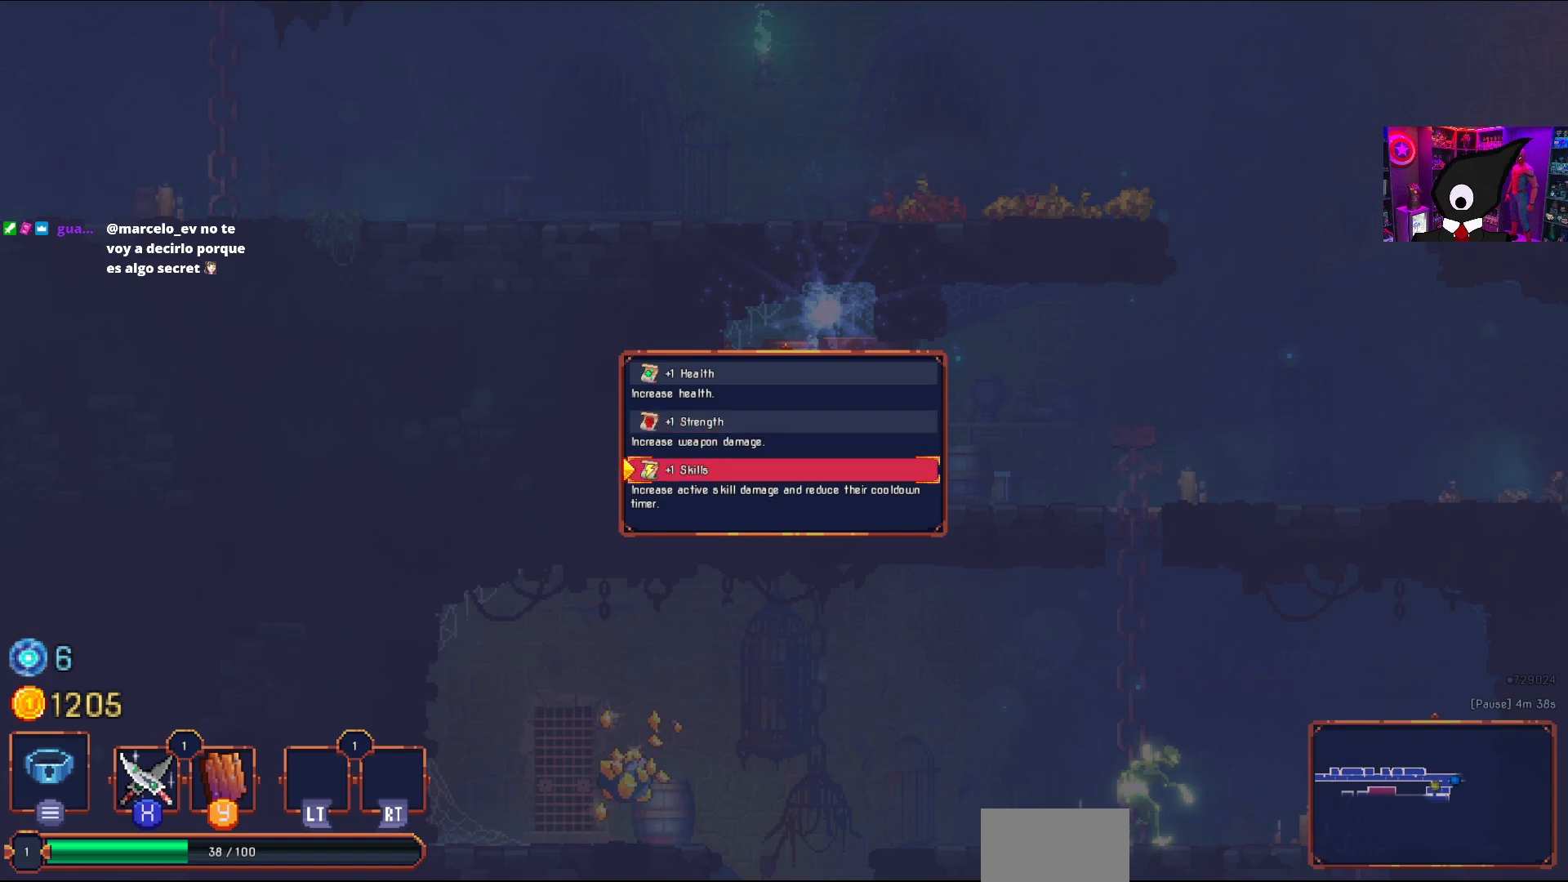
{"buttons": [], "right_stick": "center", "events": []}
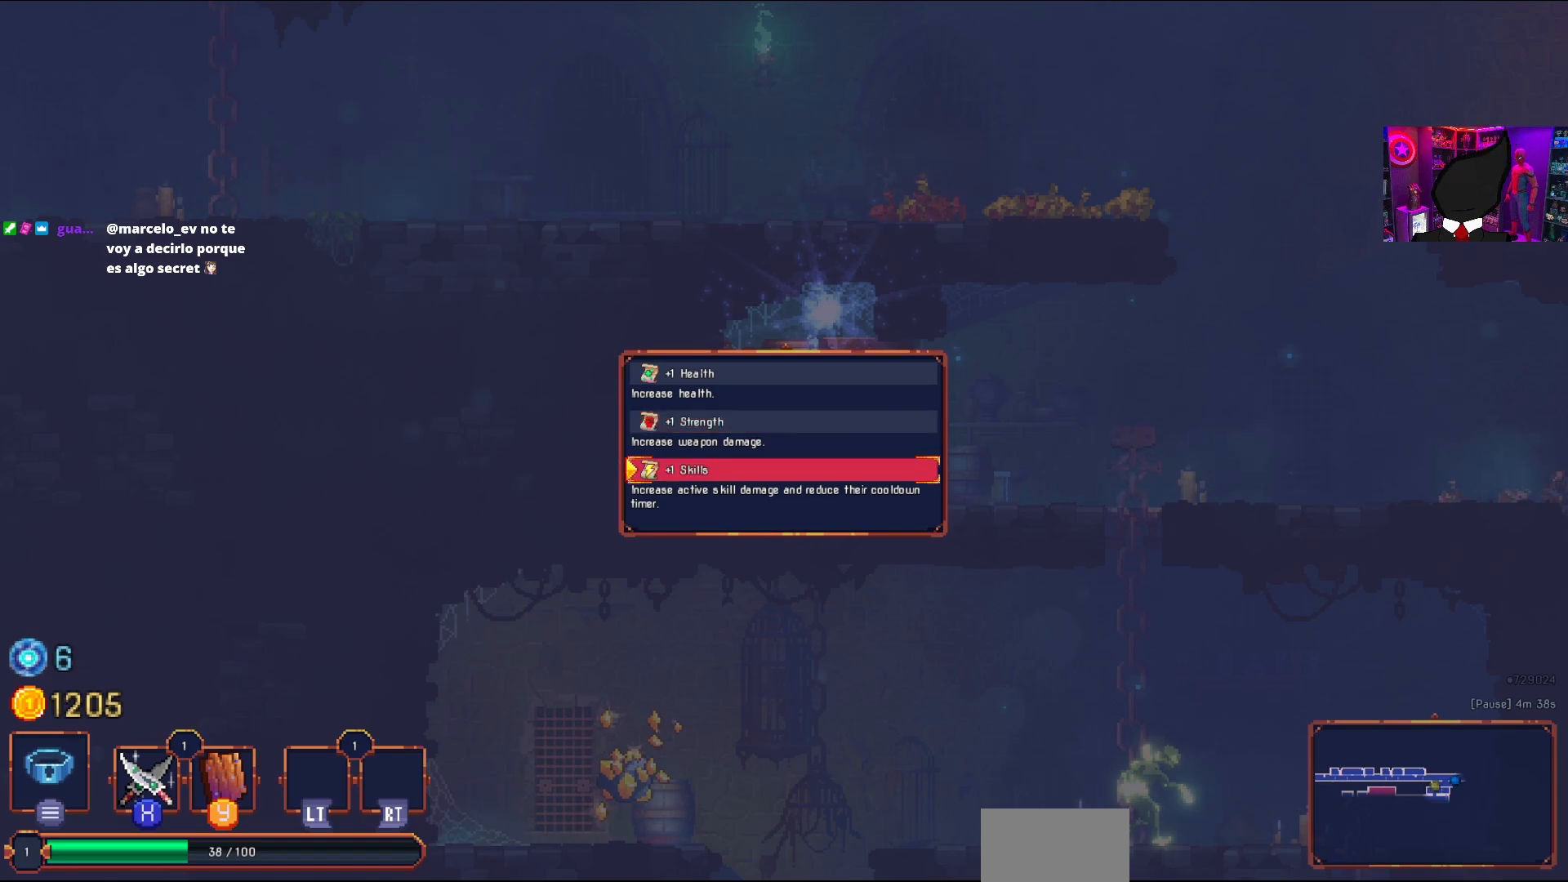
{"buttons": [], "right_stick": "center", "events": []}
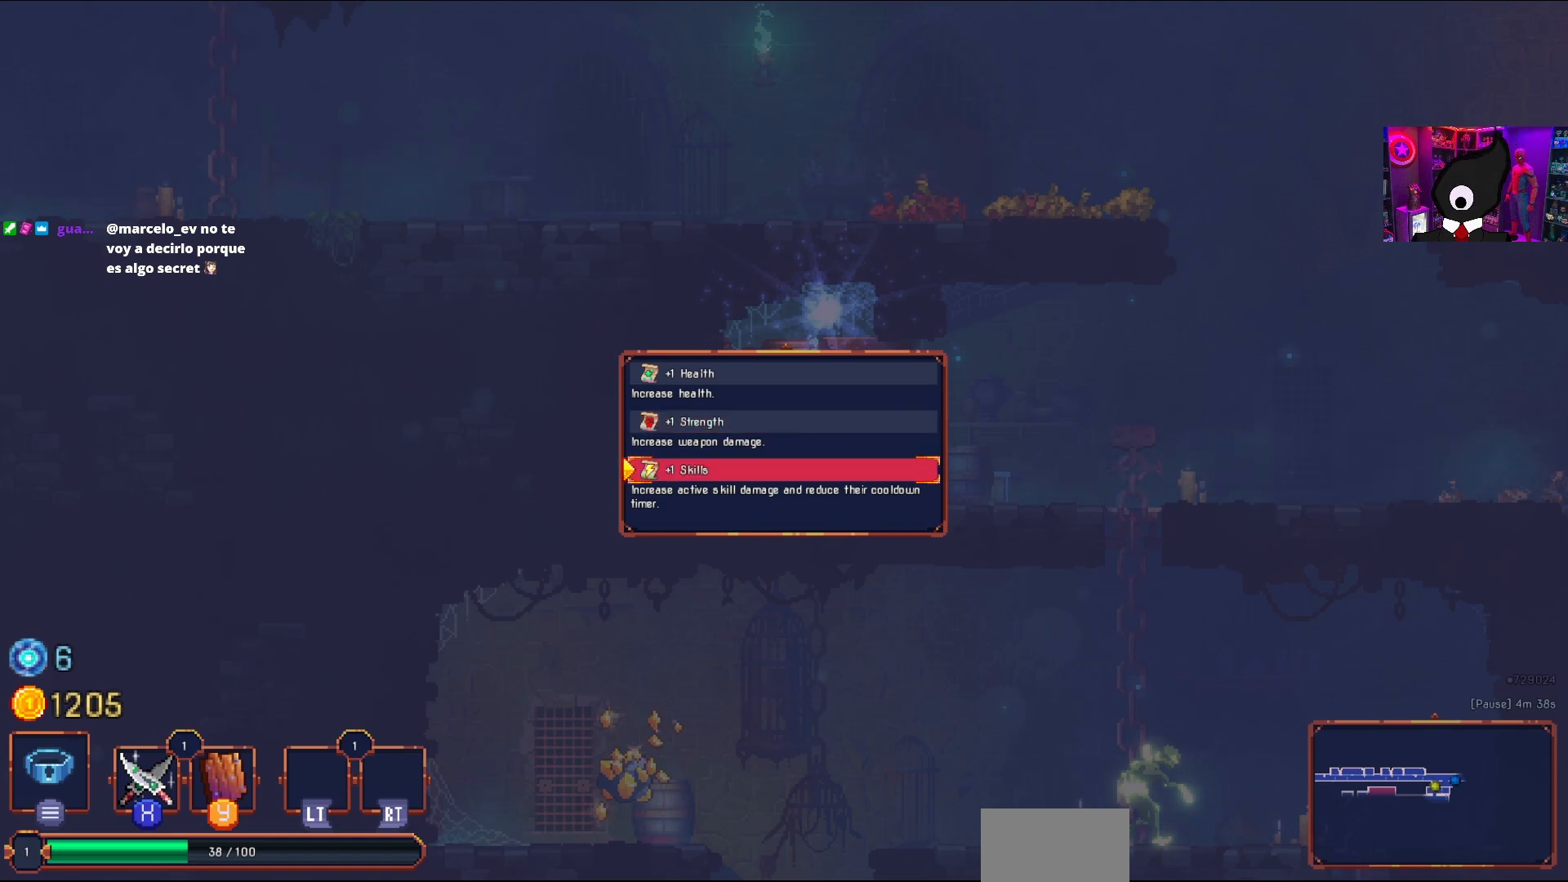
{"buttons": [], "right_stick": "center", "events": []}
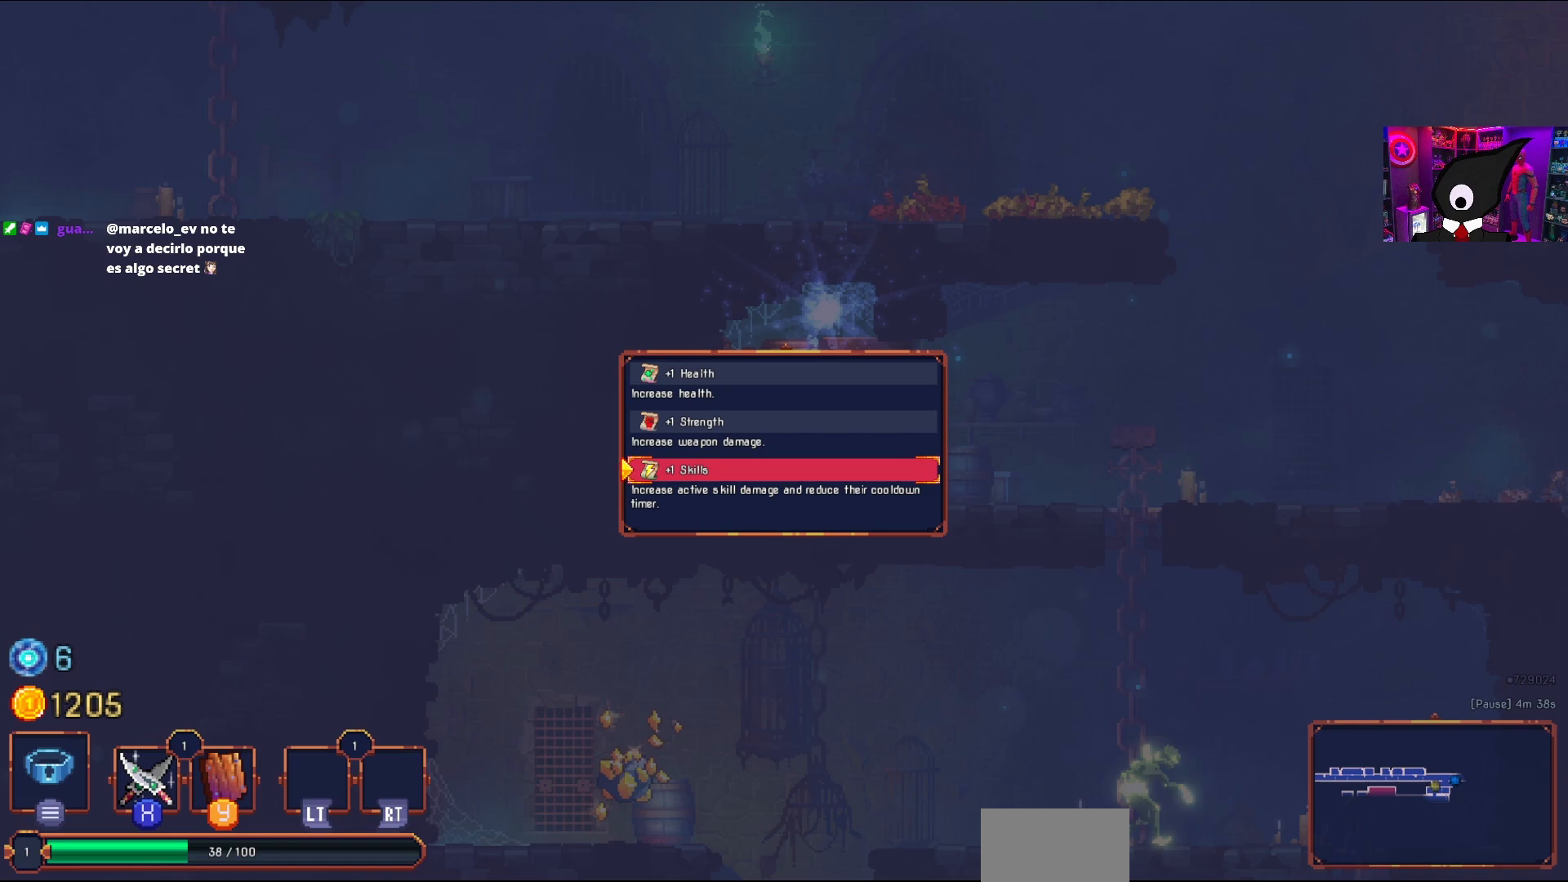
{"buttons": ["DPAD_UP"], "right_stick": "center", "events": [[450, "DPAD_UP", "down"]]}
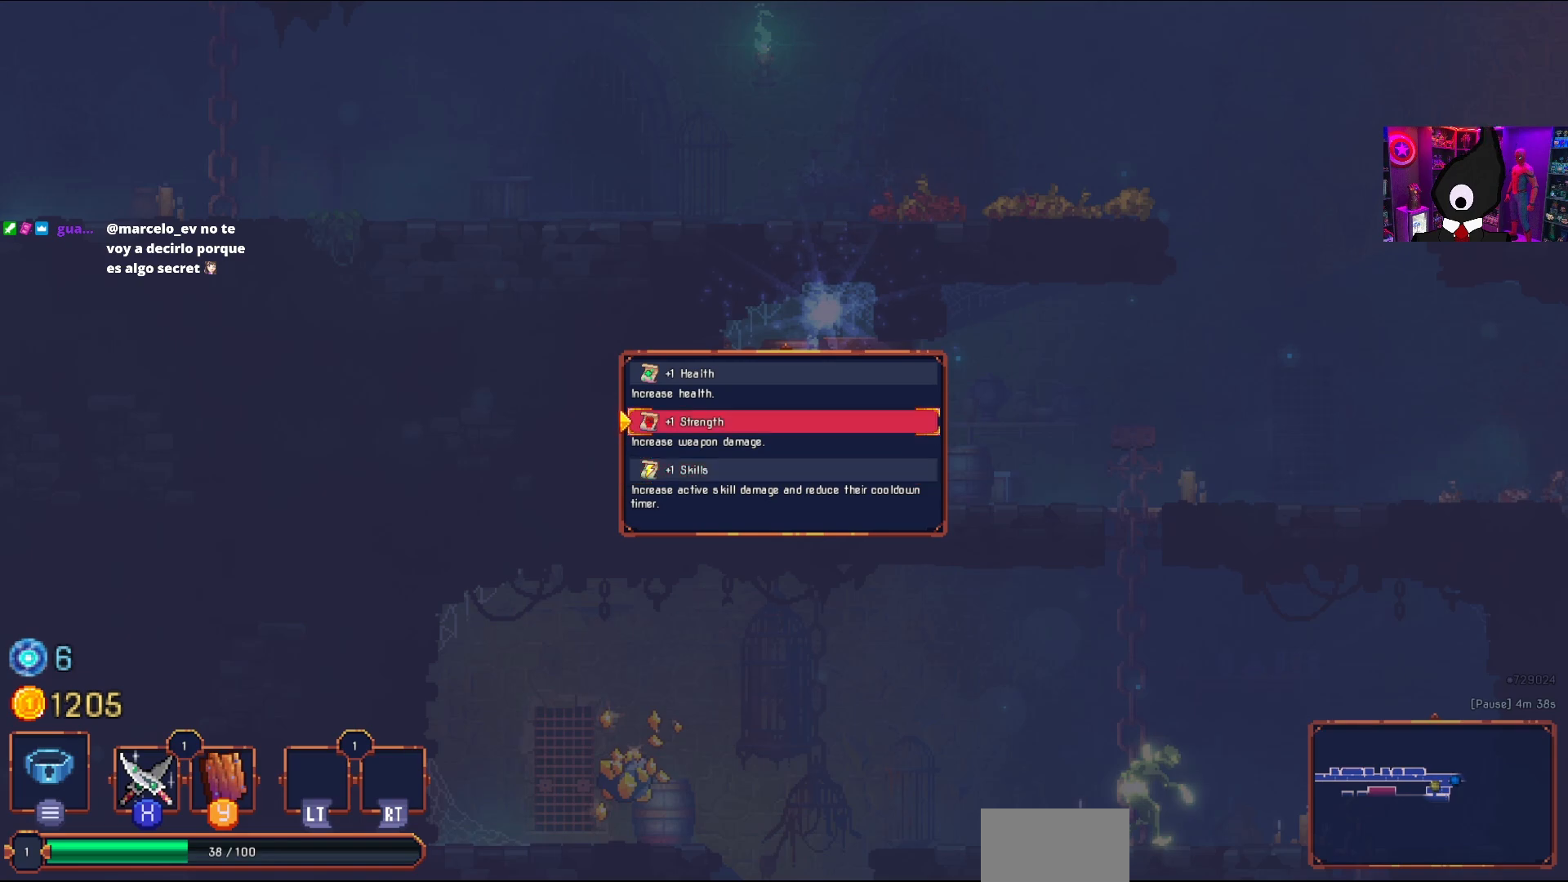
{"buttons": [], "right_stick": "center", "events": [[100, "DPAD_UP", "up"]]}